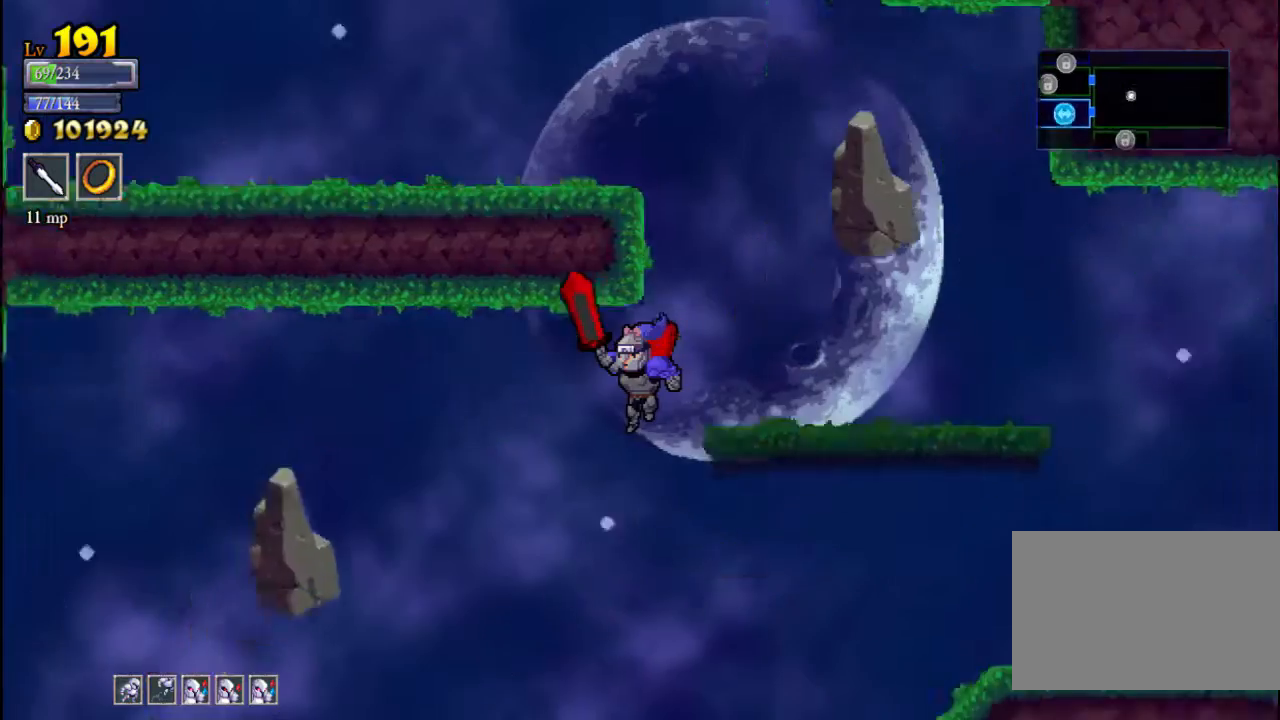
Gameplay with a controller (Xbox layout); each line is a JSON object with the inputs held at the frame after it. "events" lists button and stick changes between this image and that frame as [ms after this image, input, new state], when the widget could be followed in between. Not read: L3 R3 right_stick.
{"buttons": [], "left_stick": "left", "events": [[133, "Y", "down"], [167, "Y", "up"]]}
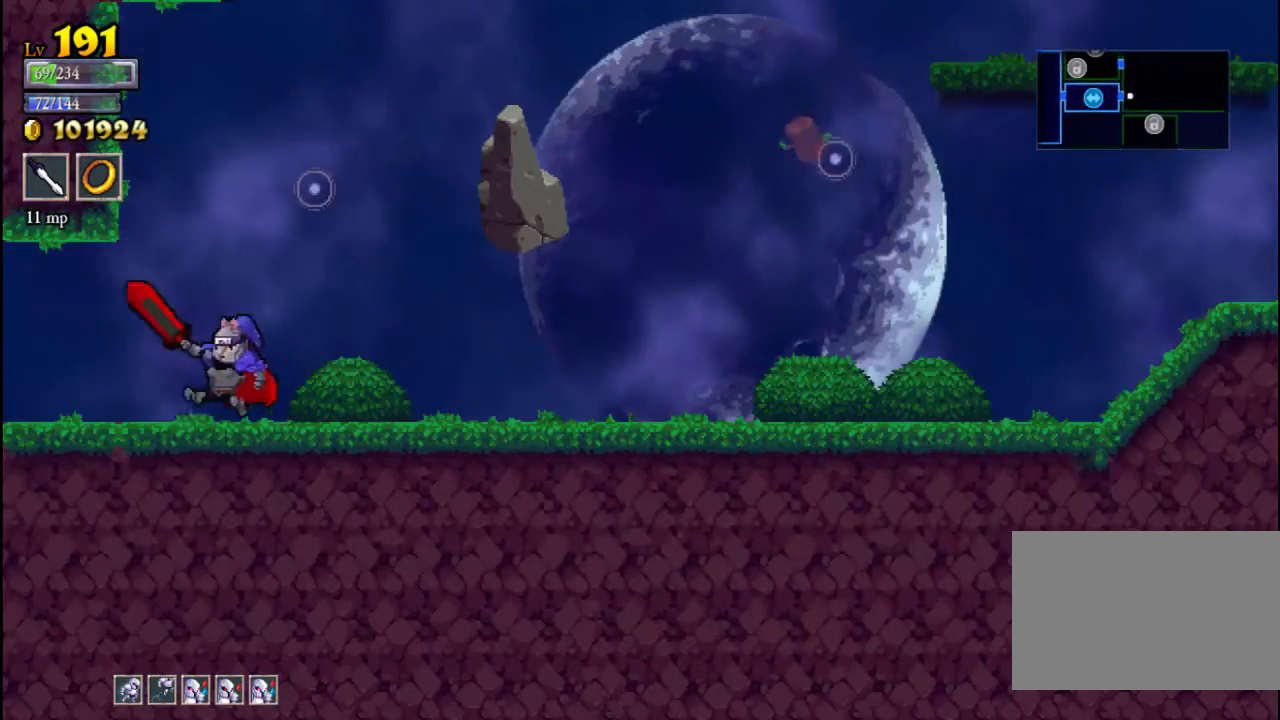
{"buttons": [], "left_stick": "left", "events": []}
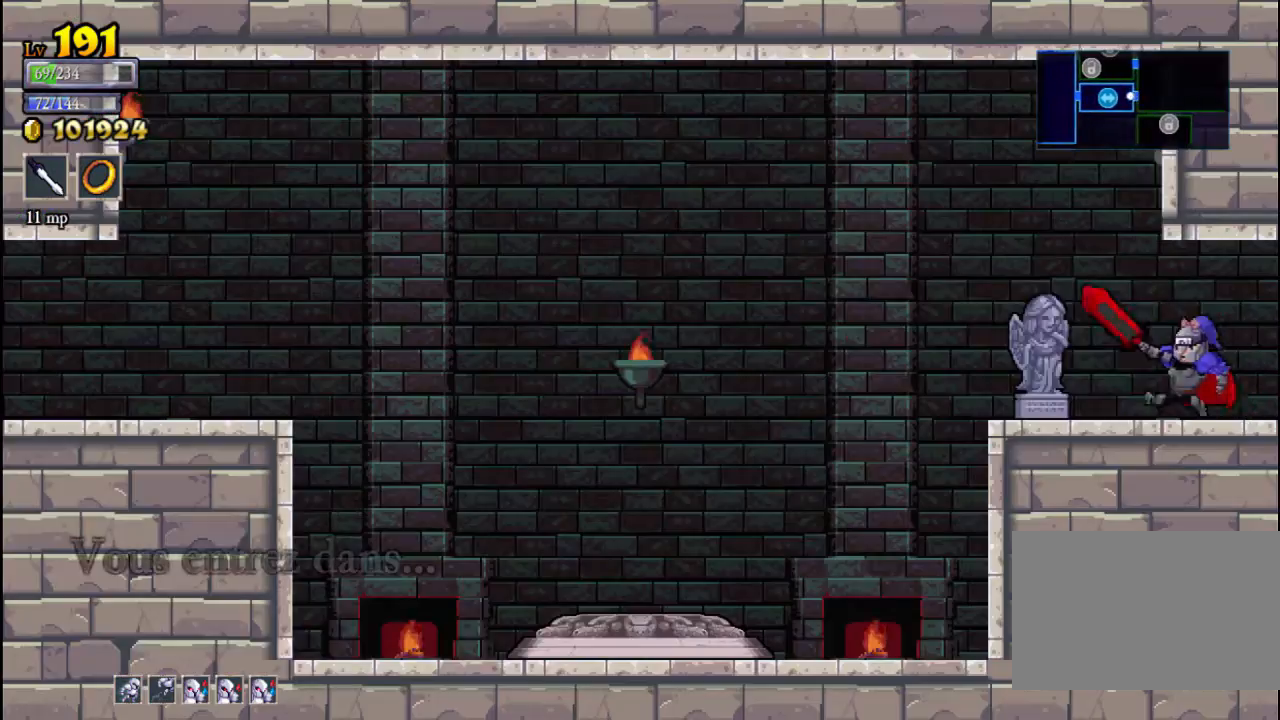
{"buttons": [], "left_stick": "left", "events": []}
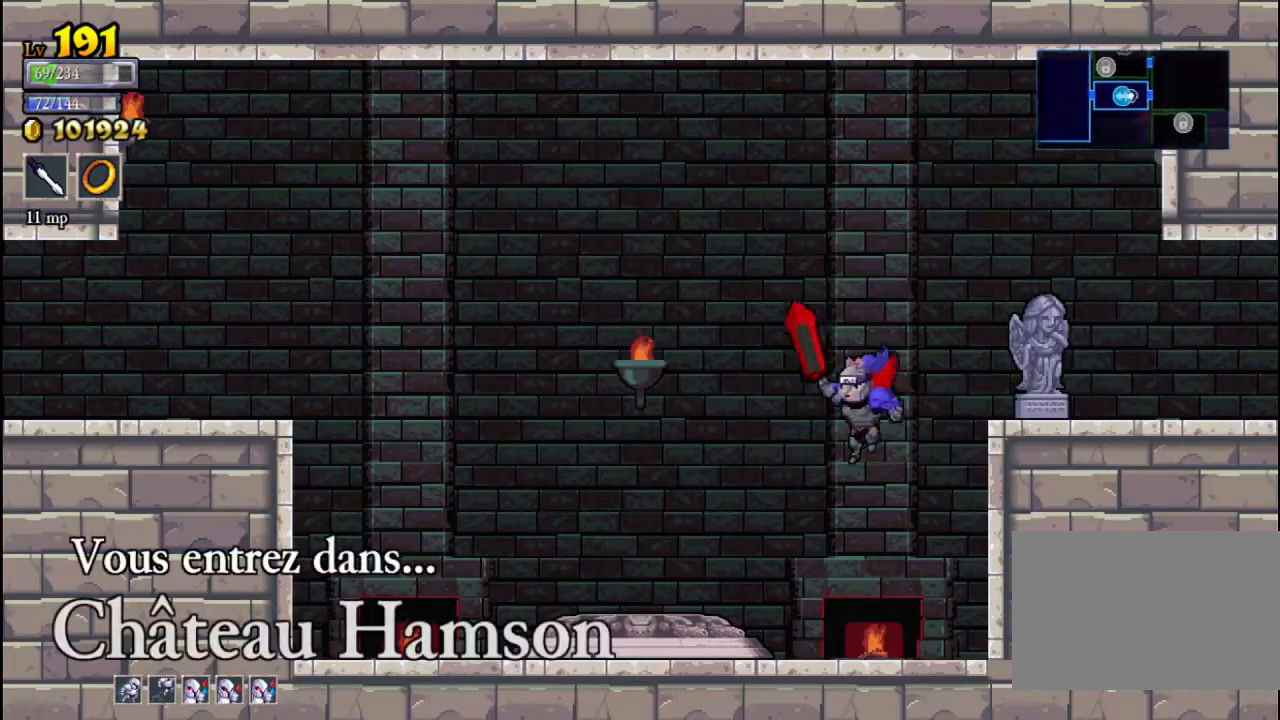
{"buttons": ["SELECT"], "left_stick": "center", "events": [[200, "left_stick", "center"], [333, "SELECT", "down"]]}
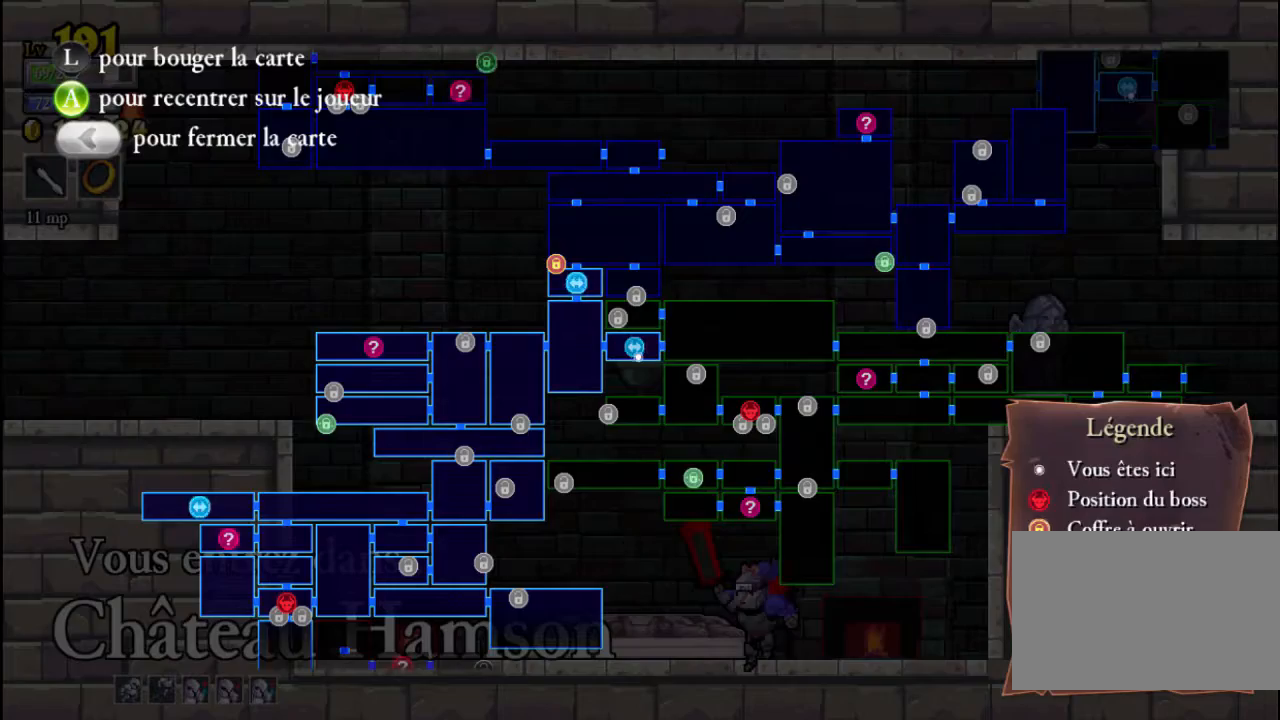
{"buttons": [], "left_stick": "up", "events": [[100, "SELECT", "up"], [500, "left_stick", "up"]]}
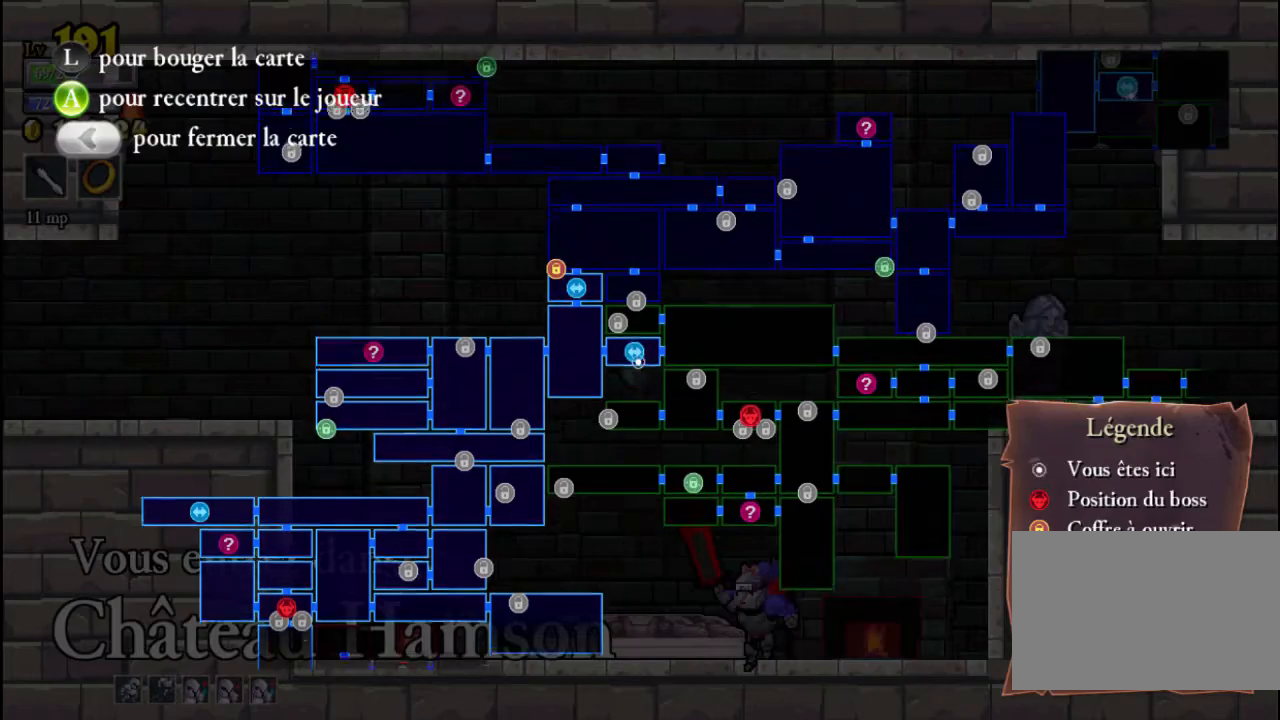
{"buttons": [], "left_stick": "up", "events": []}
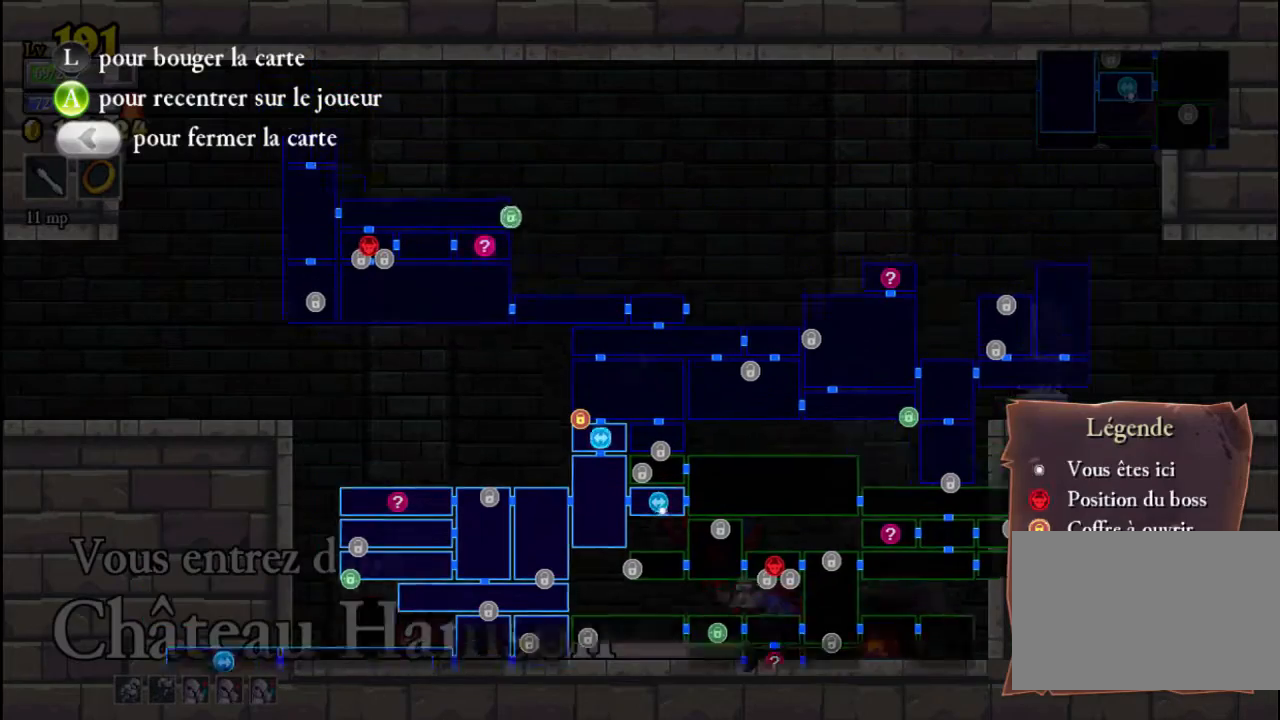
{"buttons": [], "left_stick": "right", "events": [[200, "left_stick", "center"], [467, "left_stick", "right"]]}
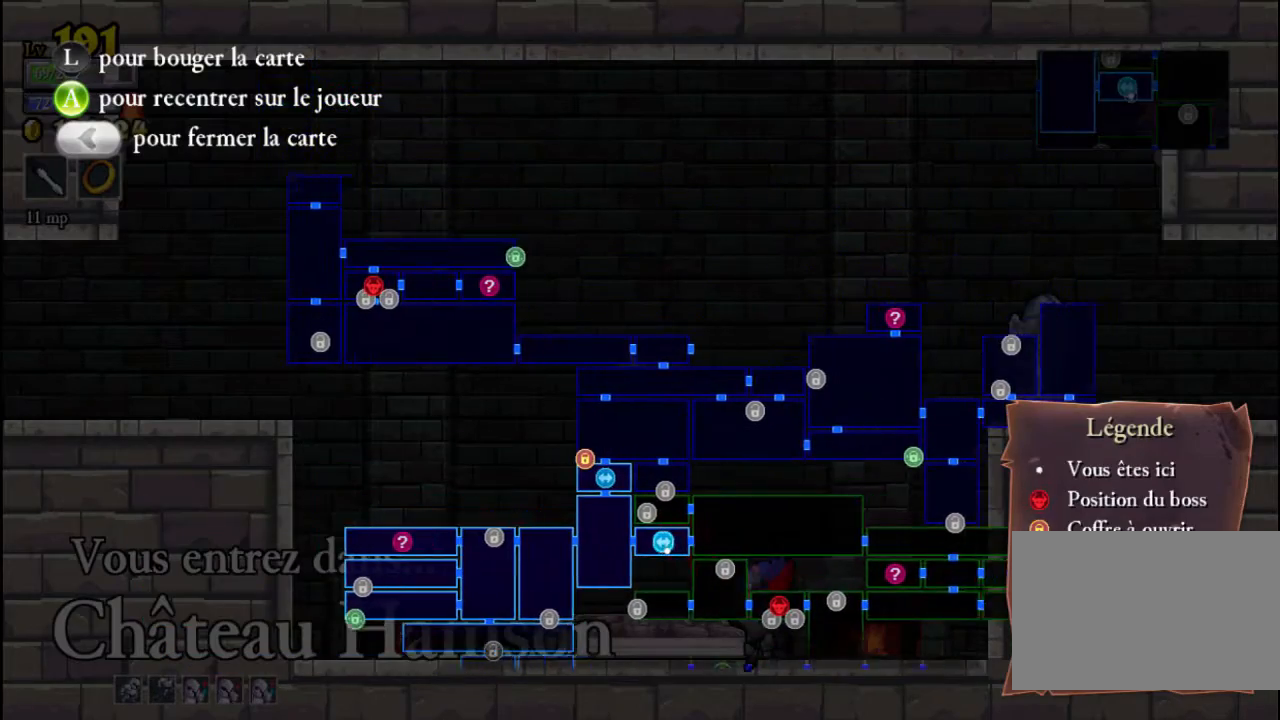
{"buttons": [], "left_stick": "right", "events": []}
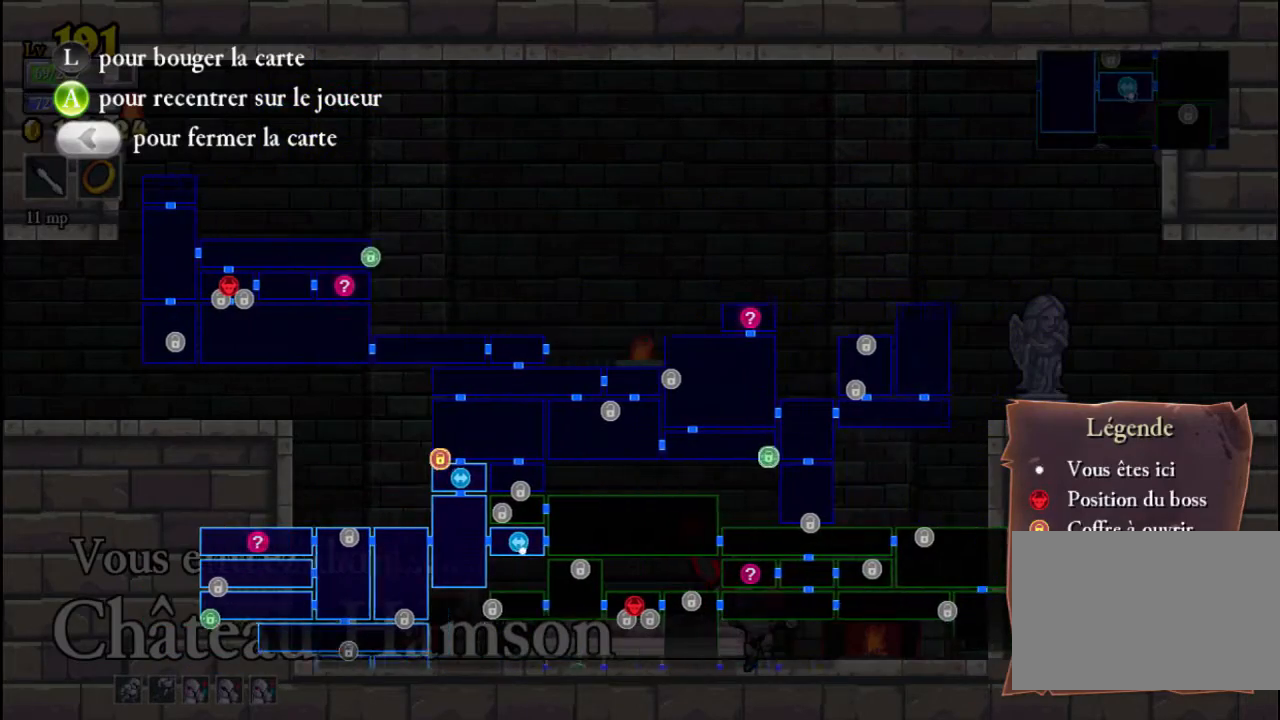
{"buttons": [], "left_stick": "center", "events": [[133, "left_stick", "center"]]}
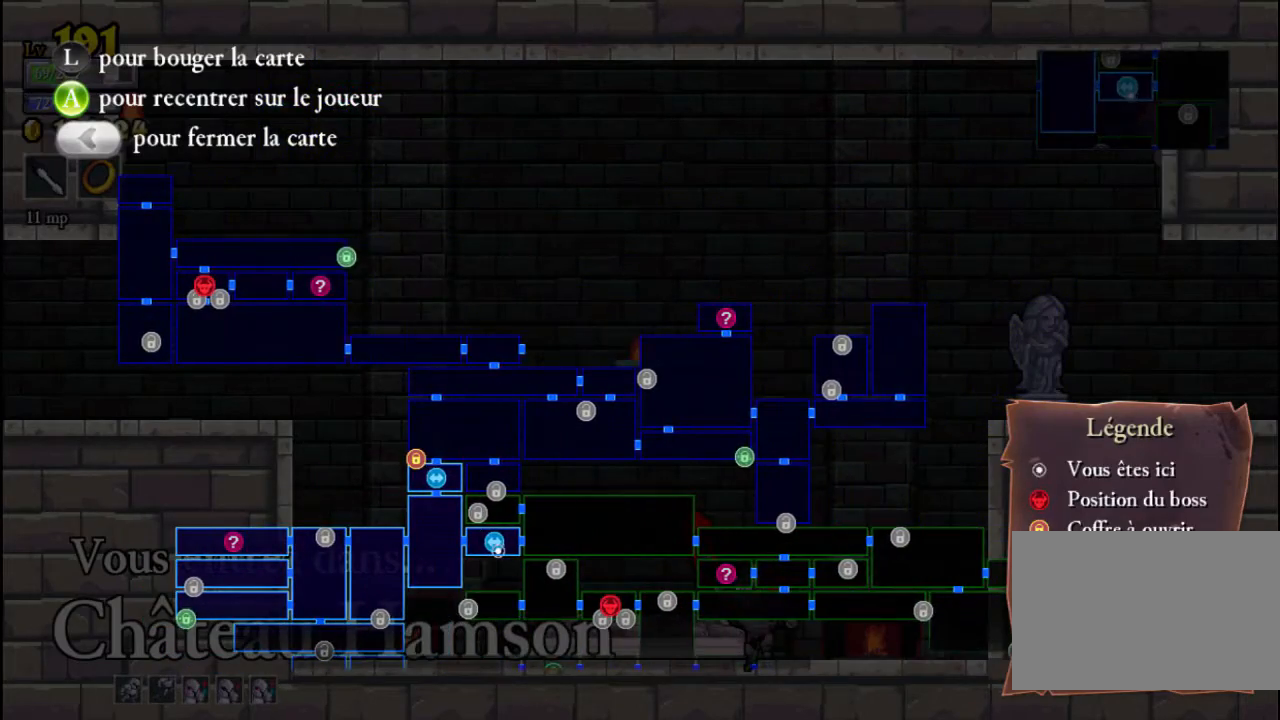
{"buttons": [], "left_stick": "center", "events": [[267, "left_stick", "left"], [467, "left_stick", "center"]]}
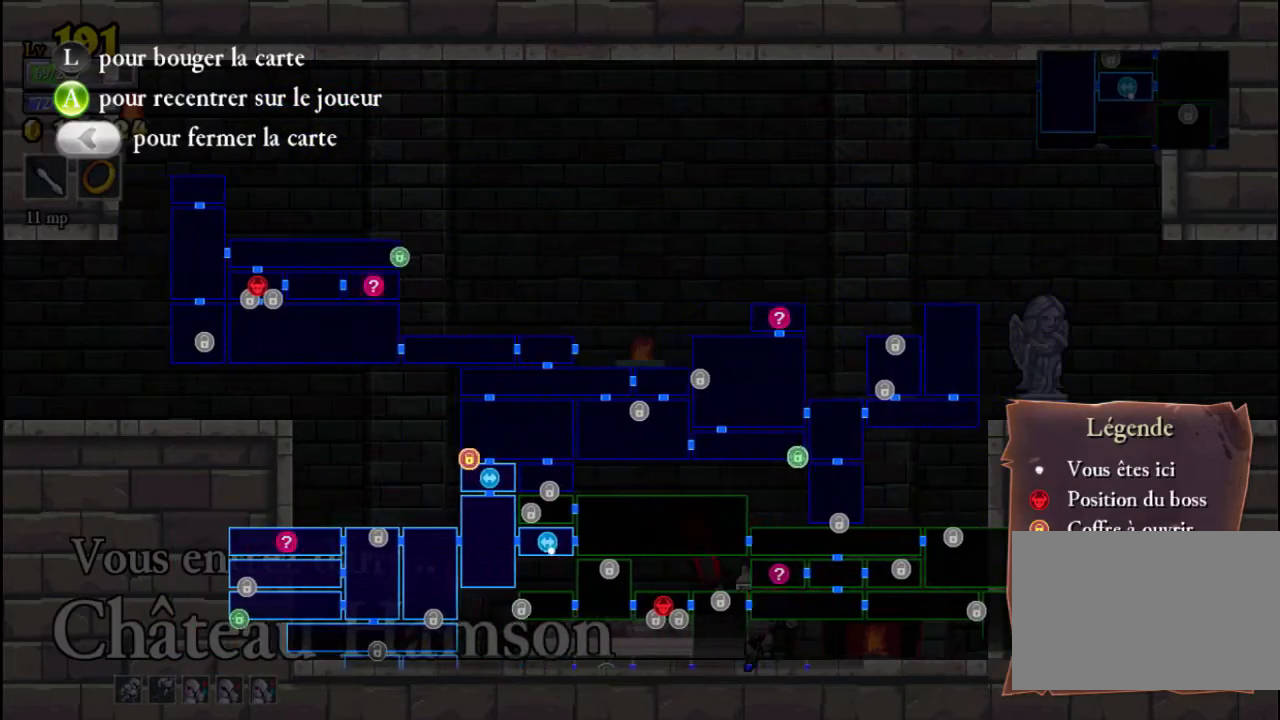
{"buttons": [], "left_stick": "left", "events": [[100, "SELECT", "down"], [267, "SELECT", "up"], [367, "left_stick", "left"]]}
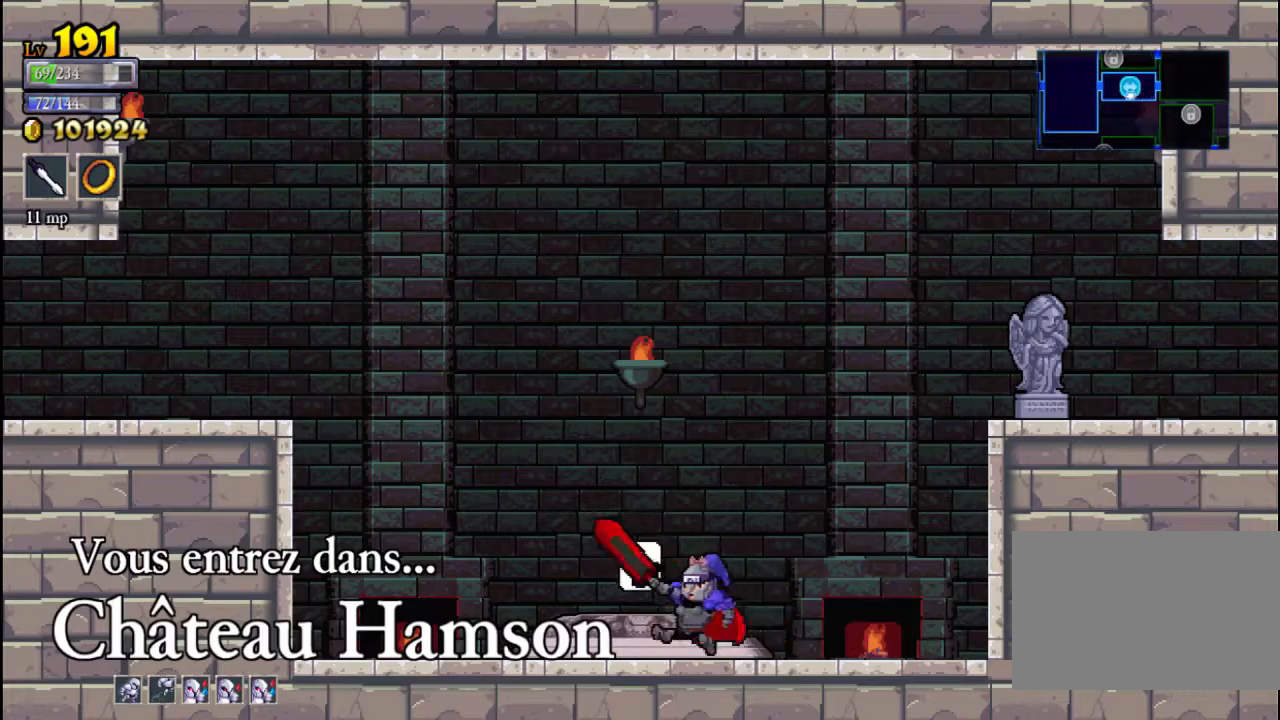
{"buttons": [], "left_stick": "center", "events": [[33, "left_stick", "up"], [233, "left_stick", "center"]]}
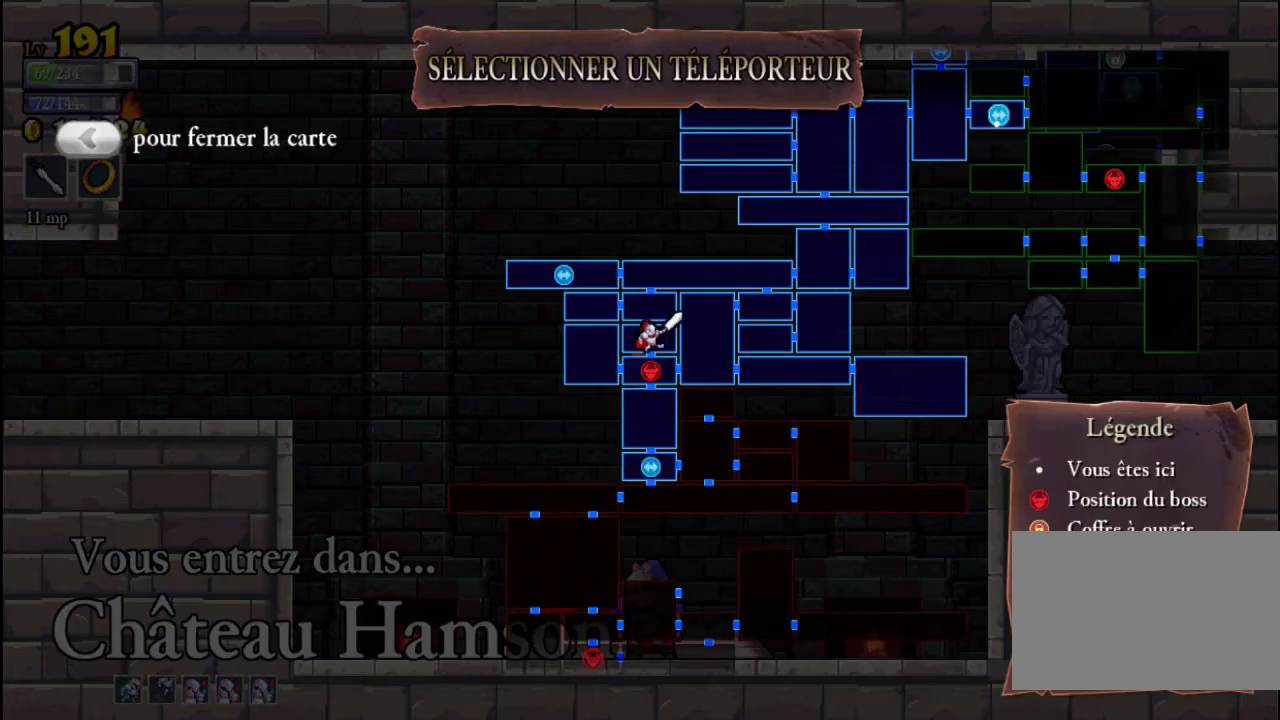
{"buttons": [], "left_stick": "center", "events": [[200, "left_stick", "left"], [333, "left_stick", "center"]]}
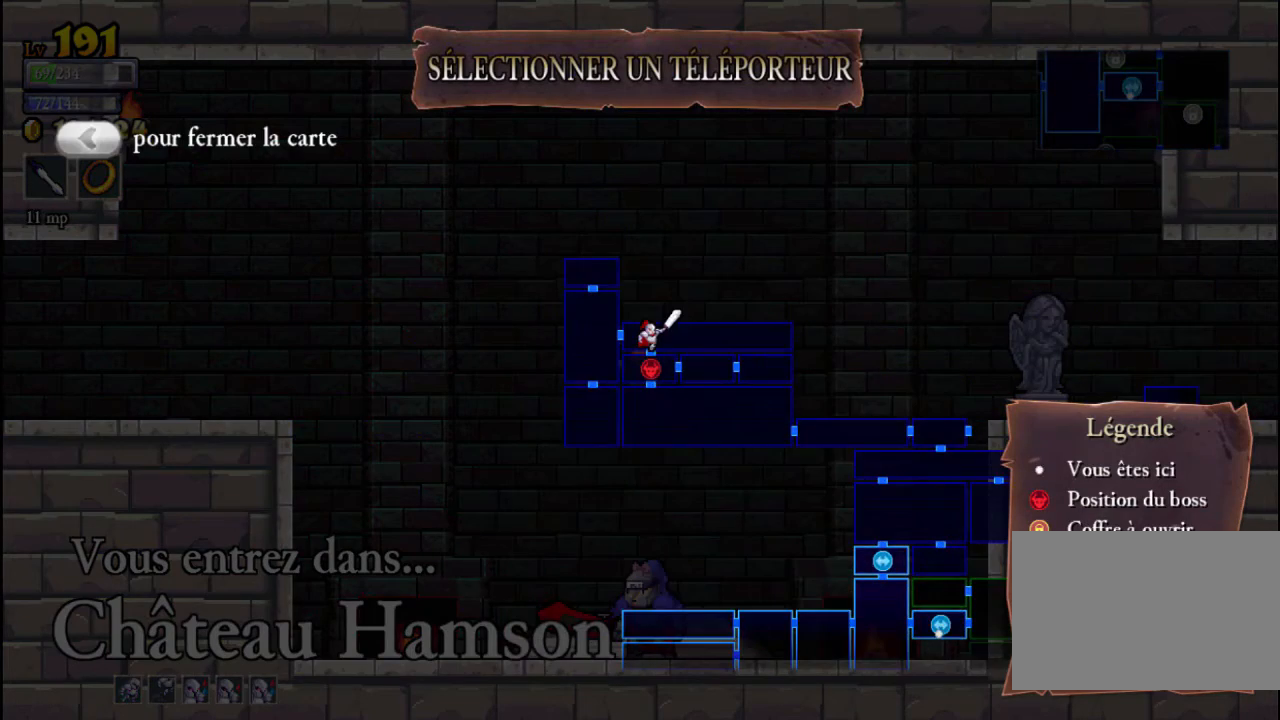
{"buttons": [], "left_stick": "center", "events": [[333, "left_stick", "left"], [500, "left_stick", "center"]]}
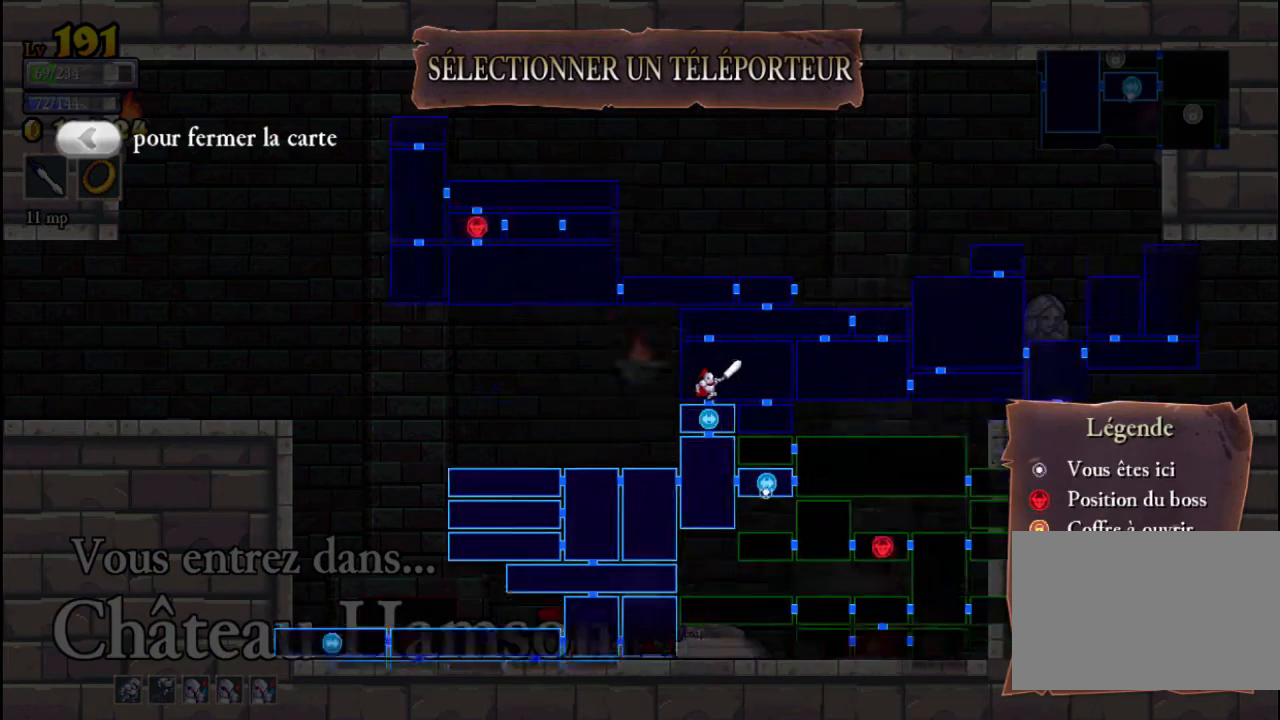
{"buttons": [], "left_stick": "center", "events": []}
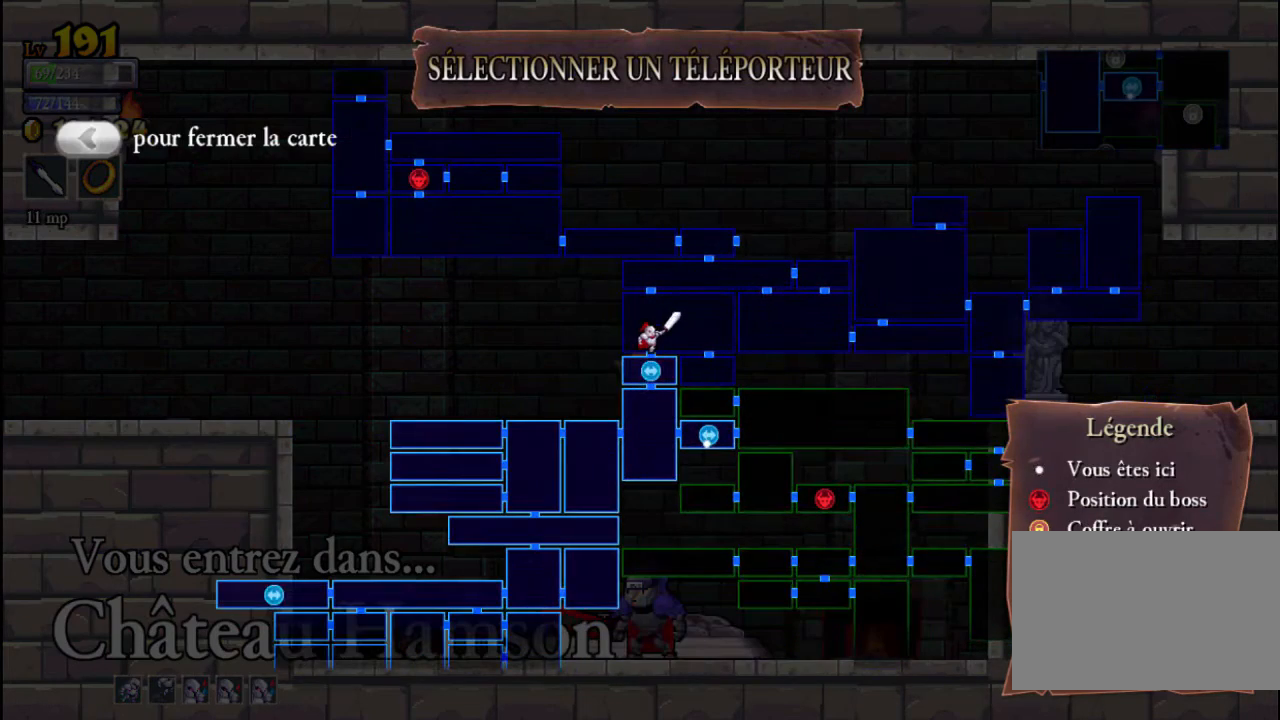
{"buttons": [], "left_stick": "center", "events": [[333, "A", "down"], [400, "A", "up"]]}
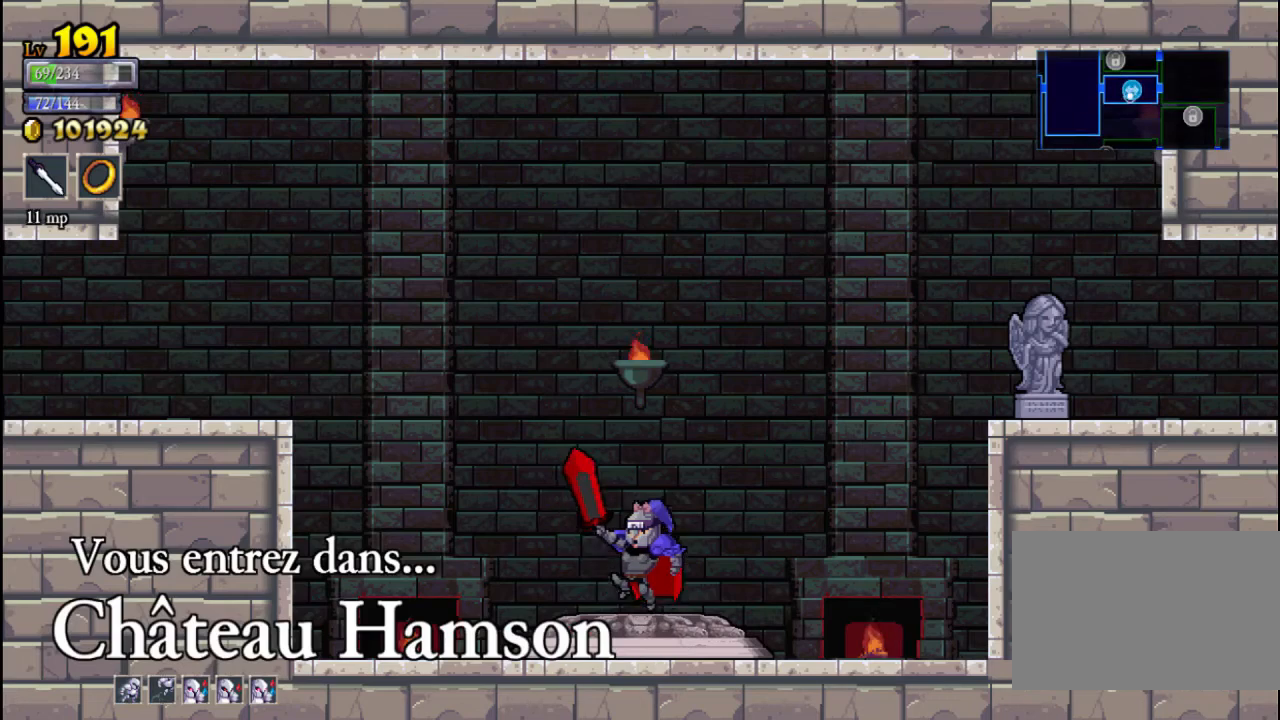
{"buttons": [], "left_stick": "center", "events": []}
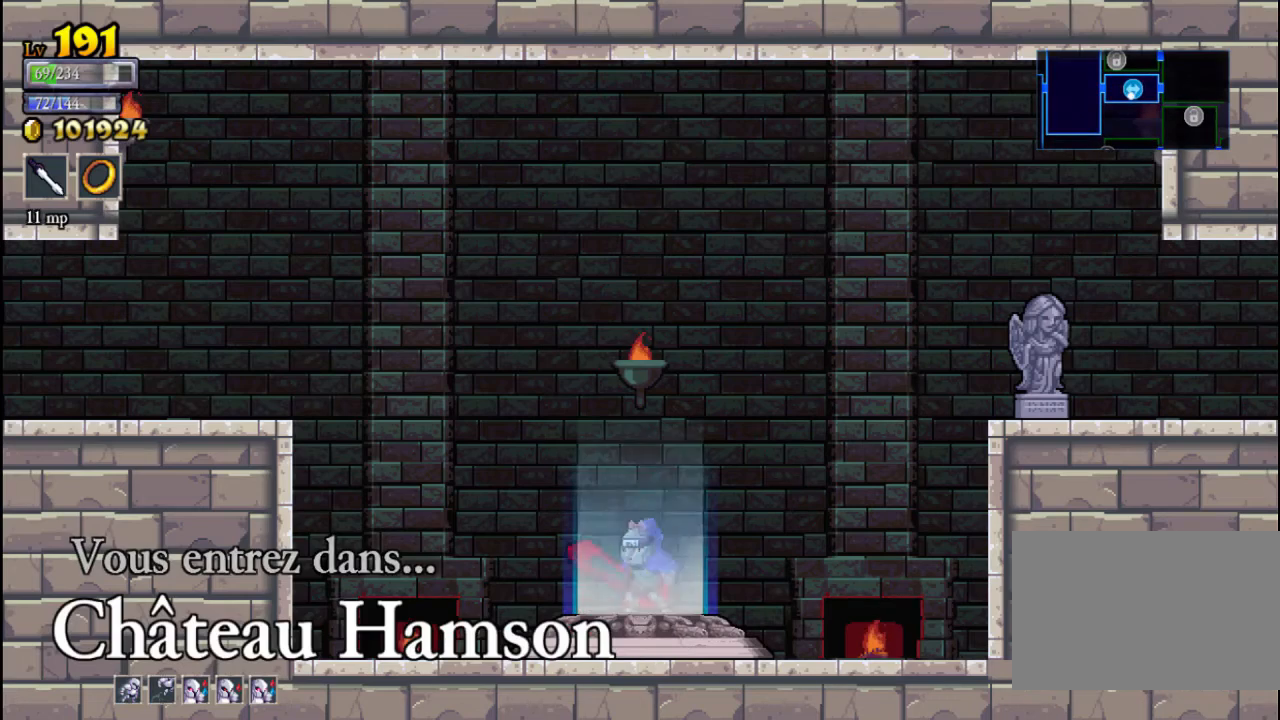
{"buttons": [], "left_stick": "center", "events": []}
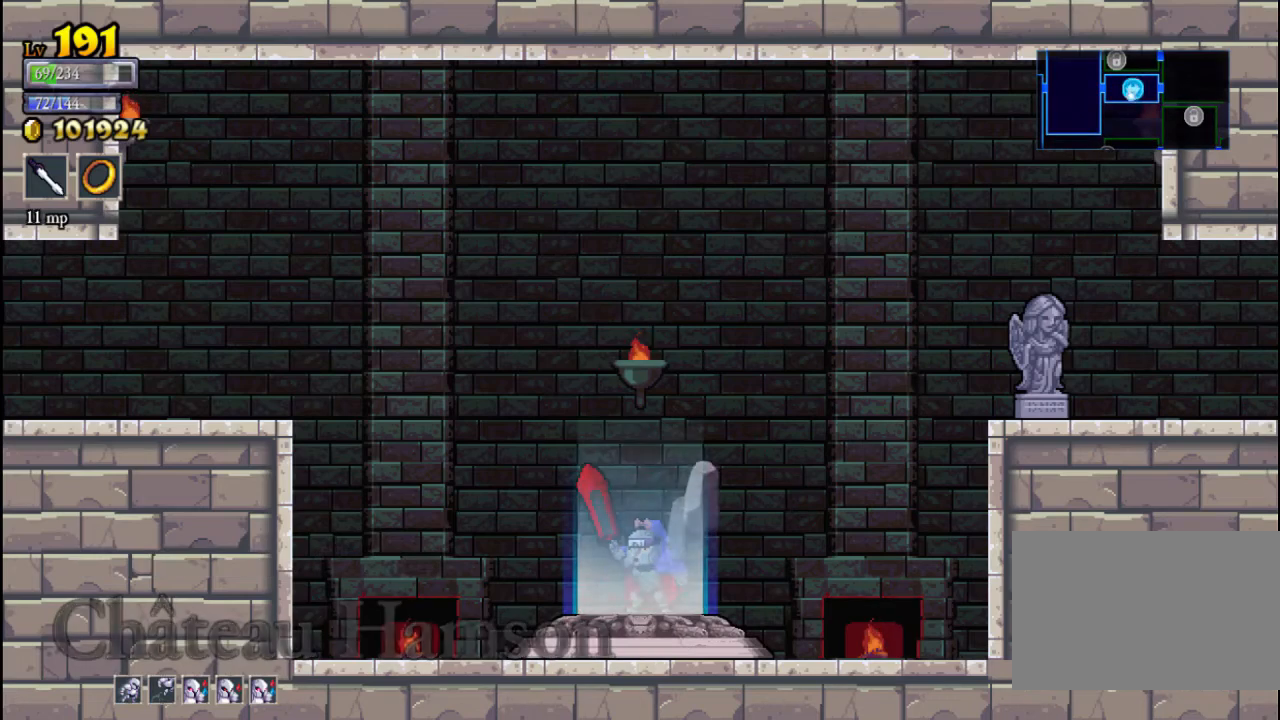
{"buttons": [], "left_stick": "center", "events": []}
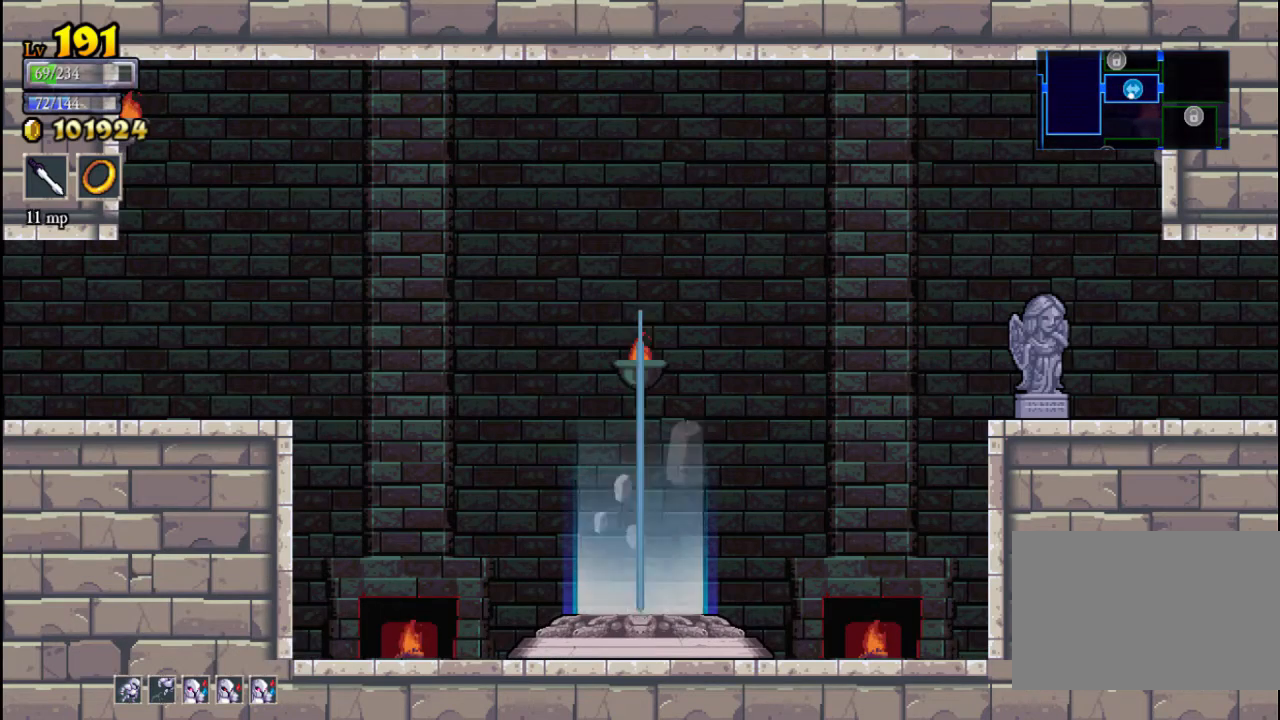
{"buttons": [], "left_stick": "center", "events": []}
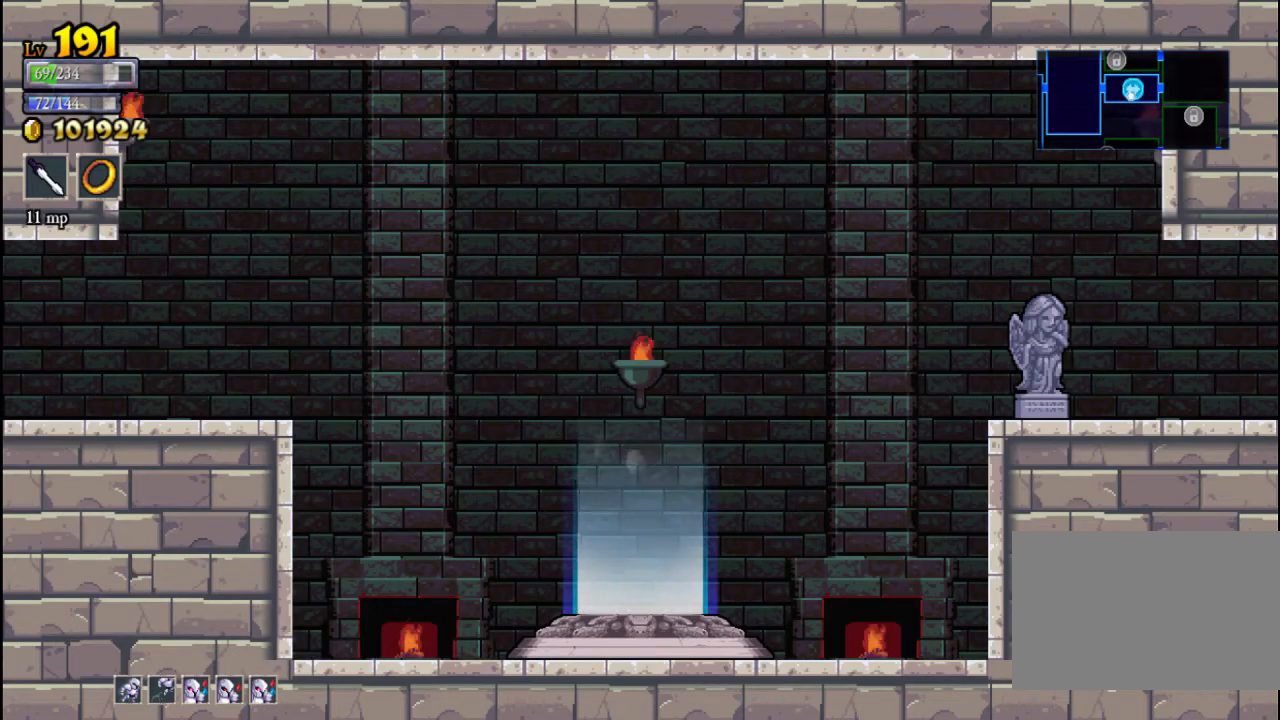
{"buttons": [], "left_stick": "center", "events": []}
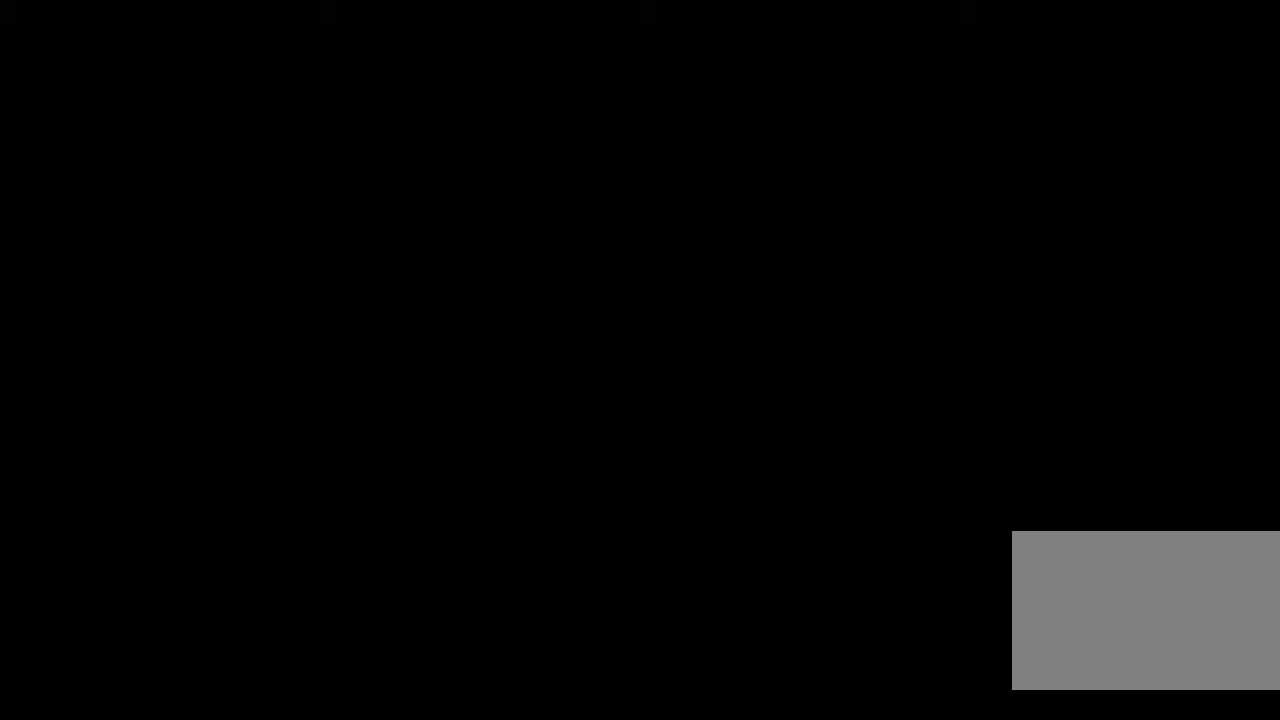
{"buttons": [], "left_stick": "center", "events": []}
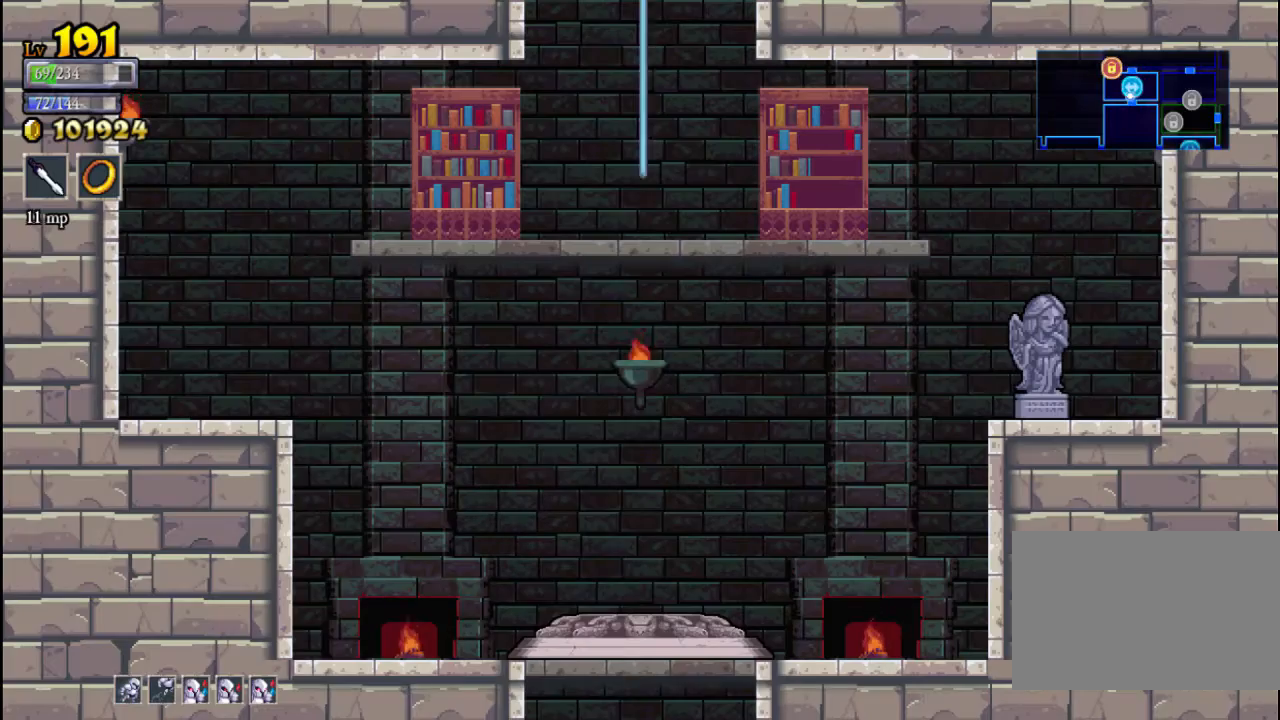
{"buttons": ["A"], "left_stick": "center", "events": [[233, "A", "down"]]}
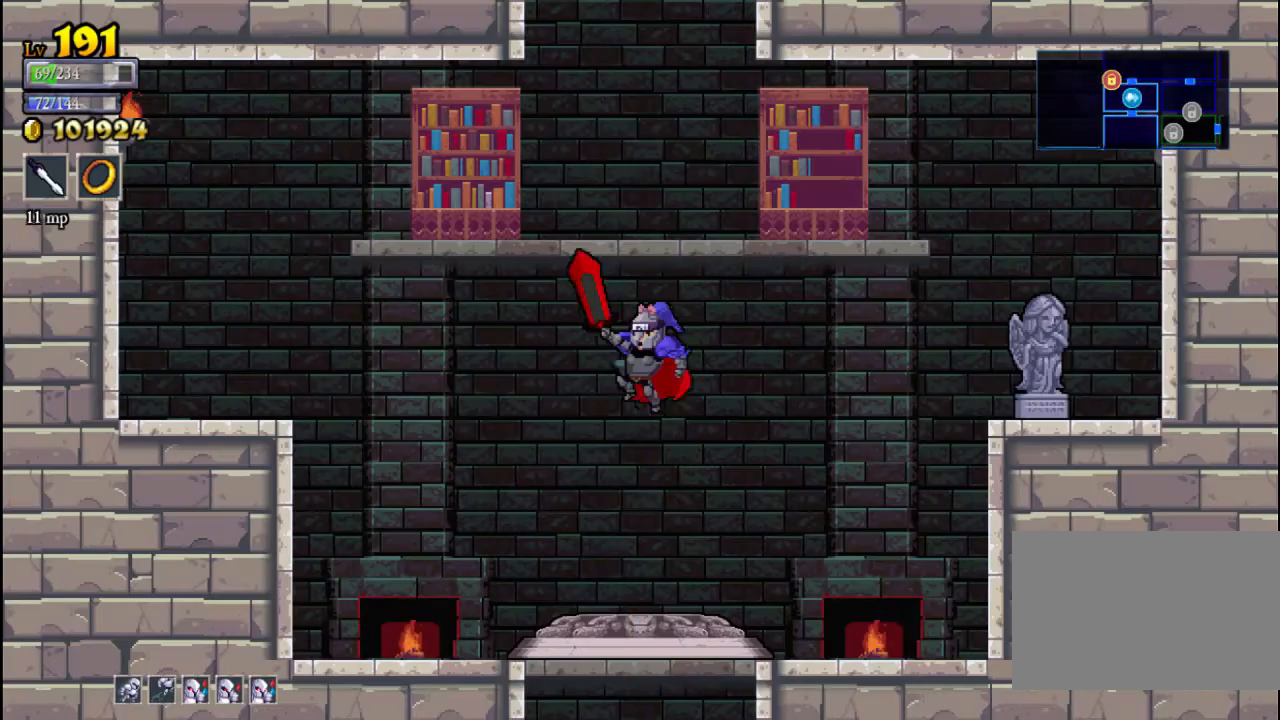
{"buttons": ["A"], "left_stick": "center", "events": [[33, "A", "up"], [100, "A", "down"], [267, "A", "up"], [467, "A", "down"]]}
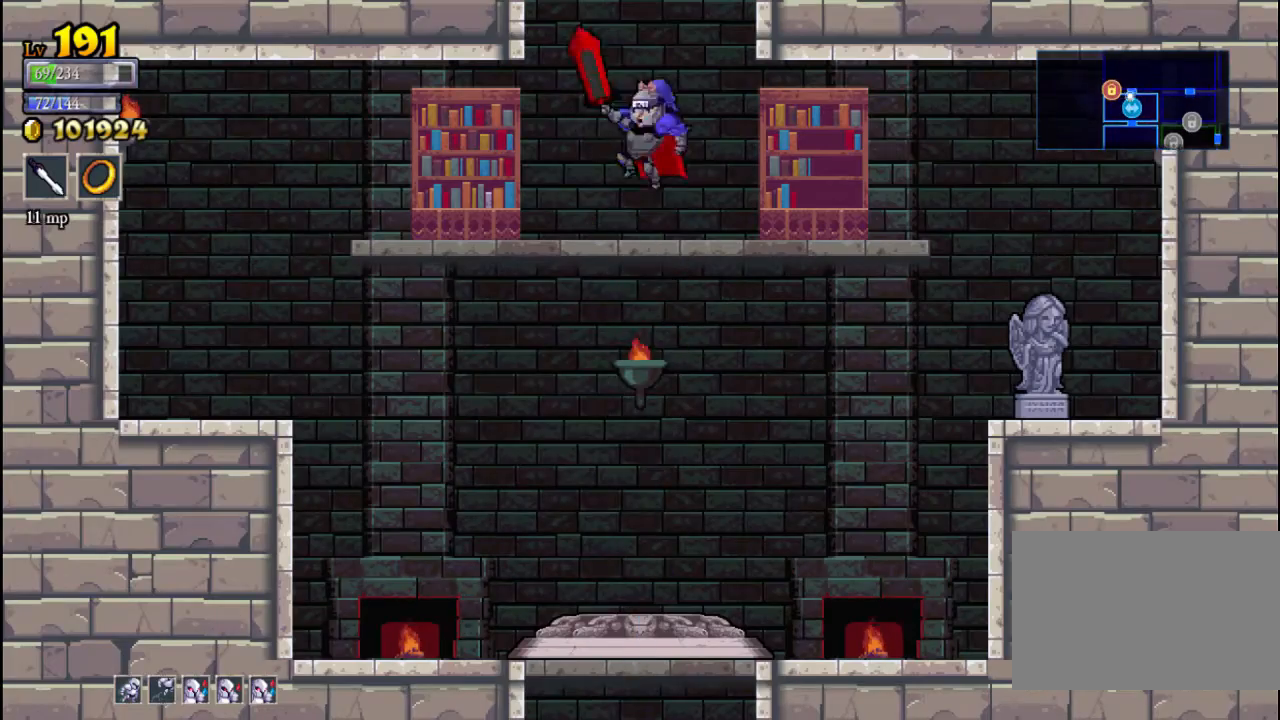
{"buttons": [], "left_stick": "center", "events": [[300, "A", "up"]]}
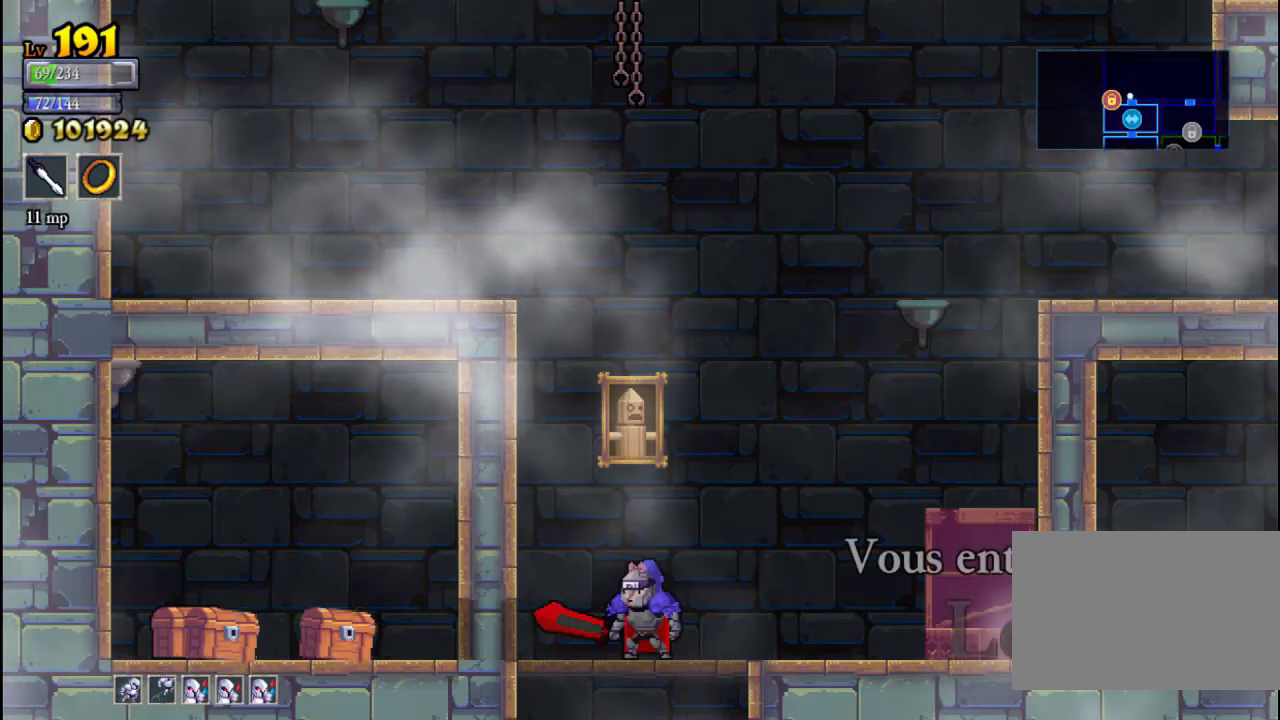
{"buttons": ["A"], "left_stick": "right", "events": [[167, "A", "down"], [433, "left_stick", "right"]]}
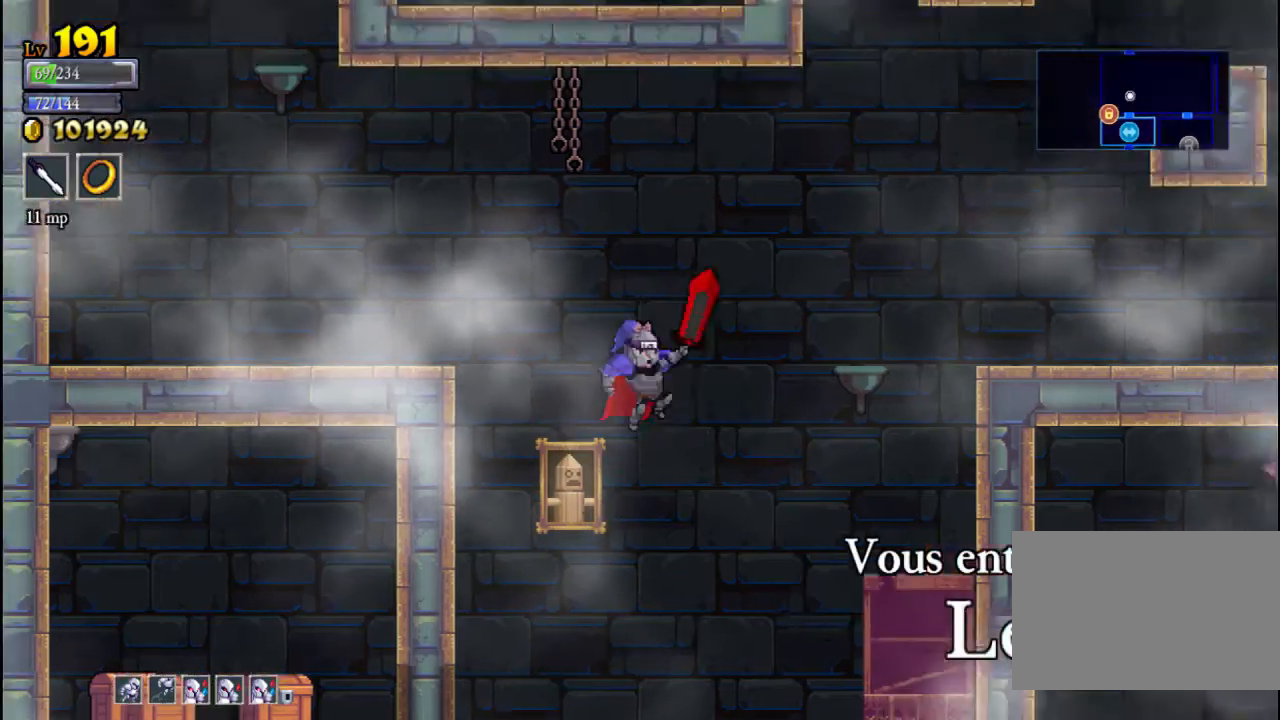
{"buttons": [], "left_stick": "right", "events": [[67, "A", "up"], [233, "A", "down"], [300, "A", "up"]]}
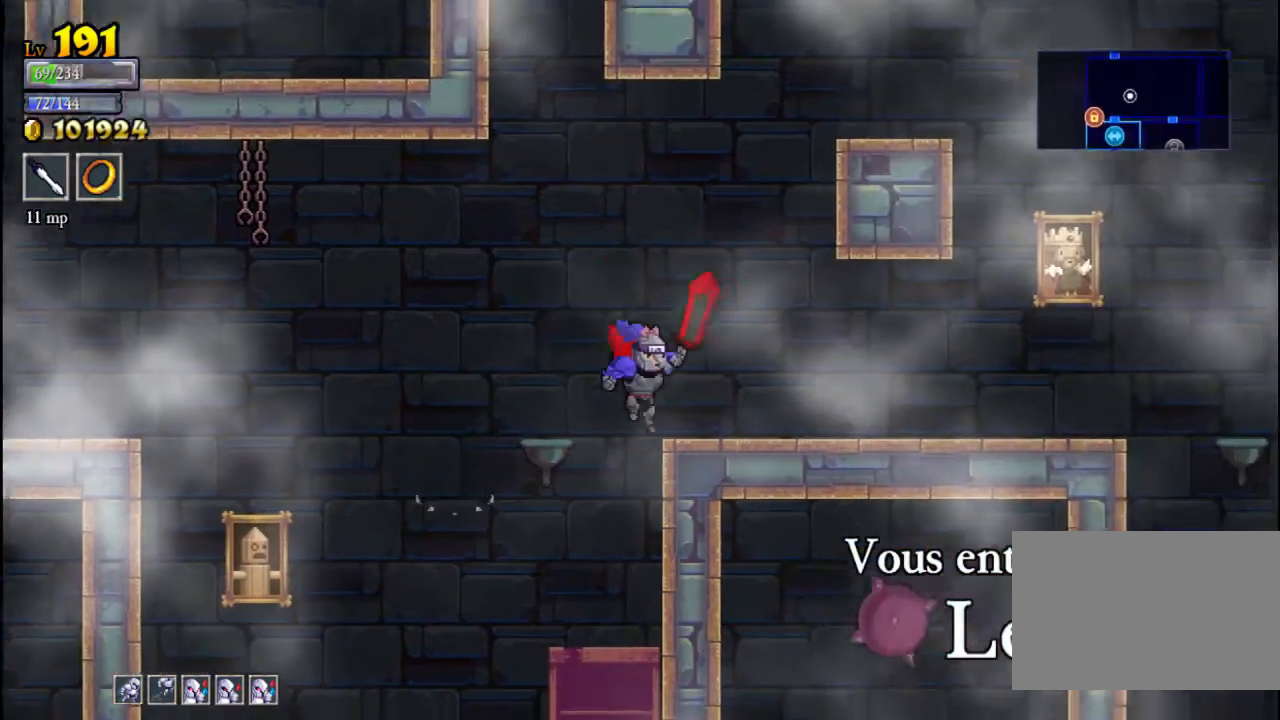
{"buttons": ["A"], "left_stick": "right", "events": [[167, "A", "down"], [200, "left_stick", "center"], [433, "left_stick", "right"]]}
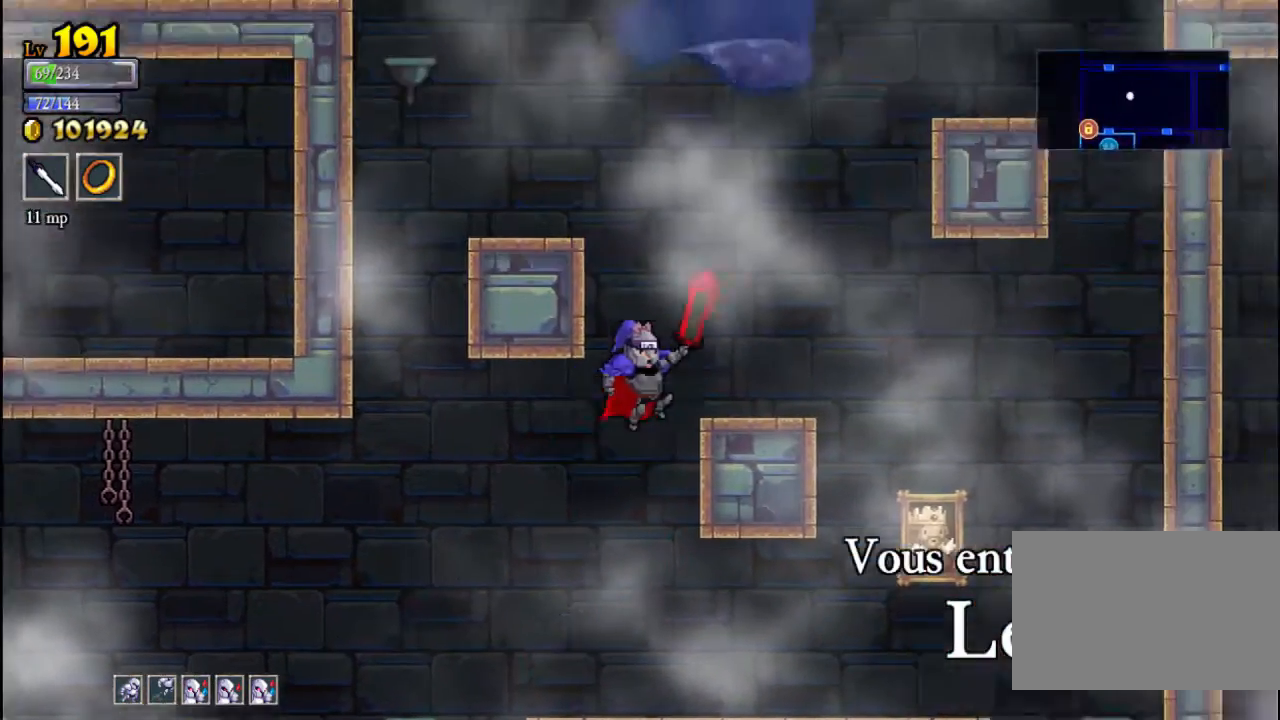
{"buttons": ["A"], "left_stick": "center", "events": [[100, "A", "up"], [200, "left_stick", "center"], [367, "A", "down"]]}